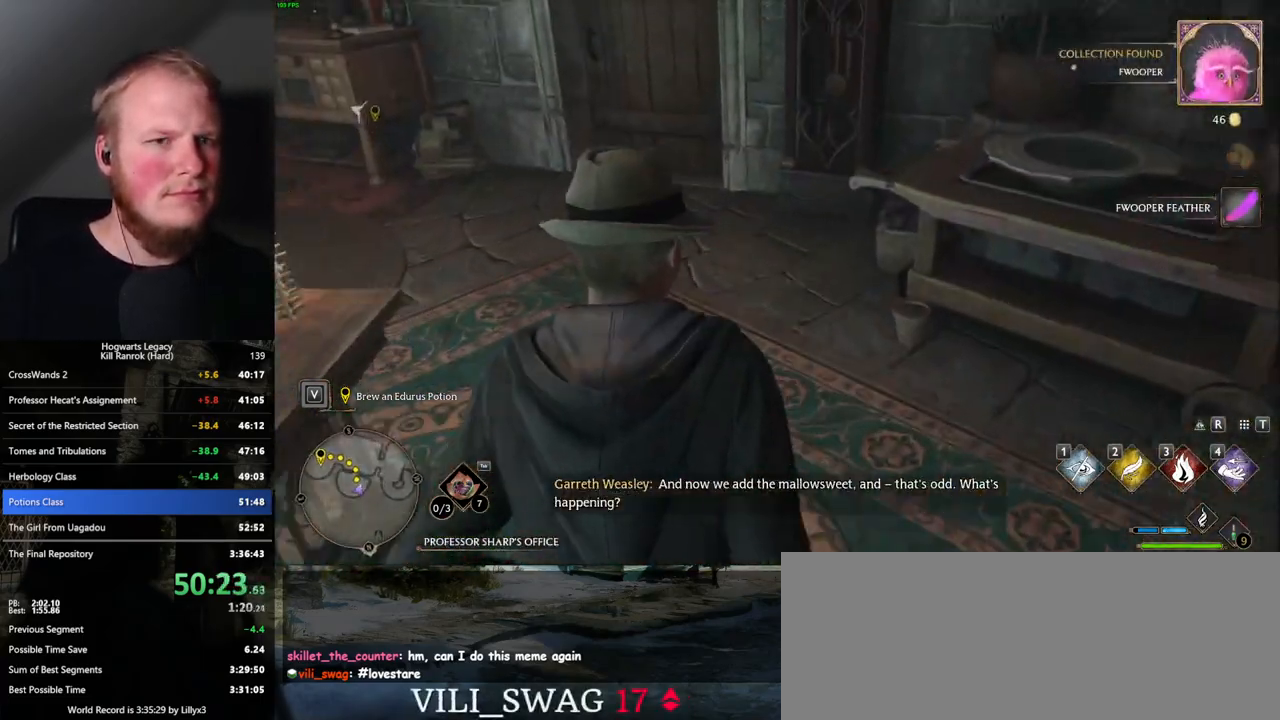
Gameplay with keyboard and mouse; each line is a JSON object with the keys and mouse buttons held at the frame after it. "events" lists presses ("down") and releases ("up") of ".", "/", "0", "1", "2", "3", "4", "5", "6", "7", "8", "9", "a", "alt_l", "alt_r", "b", "backslash", "backspace", "c", "caps_lock", "comma", "ctrl_l", "ctrl_r", "d", "e", "equals", "escape", "f", "f1", "f10", "f11", "f12", "f2", "f3", "f4", "f5", "f6", "f7", "f8", "f9", "g", "h", "i", "j", "k", "l", "lbracket", "m", "minus", "n", "o", "p", "q", "quote", "r", "rbracket", "return", "s", "semicolon", "shift_l", "shift_r", "space", "super_l", "super_r", "t", "tab", "tilde", "u", "v", "w", "x", "y", "z", "mouse_left", "mouse_wheel", "mouse_right", "mouse_mb4" and "mouse_mb5" between this image and that frame as [ms after this image, input, new state], when the widget could be followed in between. "mouse_left", "mouse_wheel", "mouse_right", "mouse_mb4", "mouse_mb5" = the "left", "wheel", "right", "mb4", "mb5" buttons of the "mouse" list. No other keys are recorded. "wheel" means that the mouse wheel is clicked or scrolled. Mouse movement is not recorded.
{"keys": ["w"], "mouse": [], "events": [[250, "a", "up"]]}
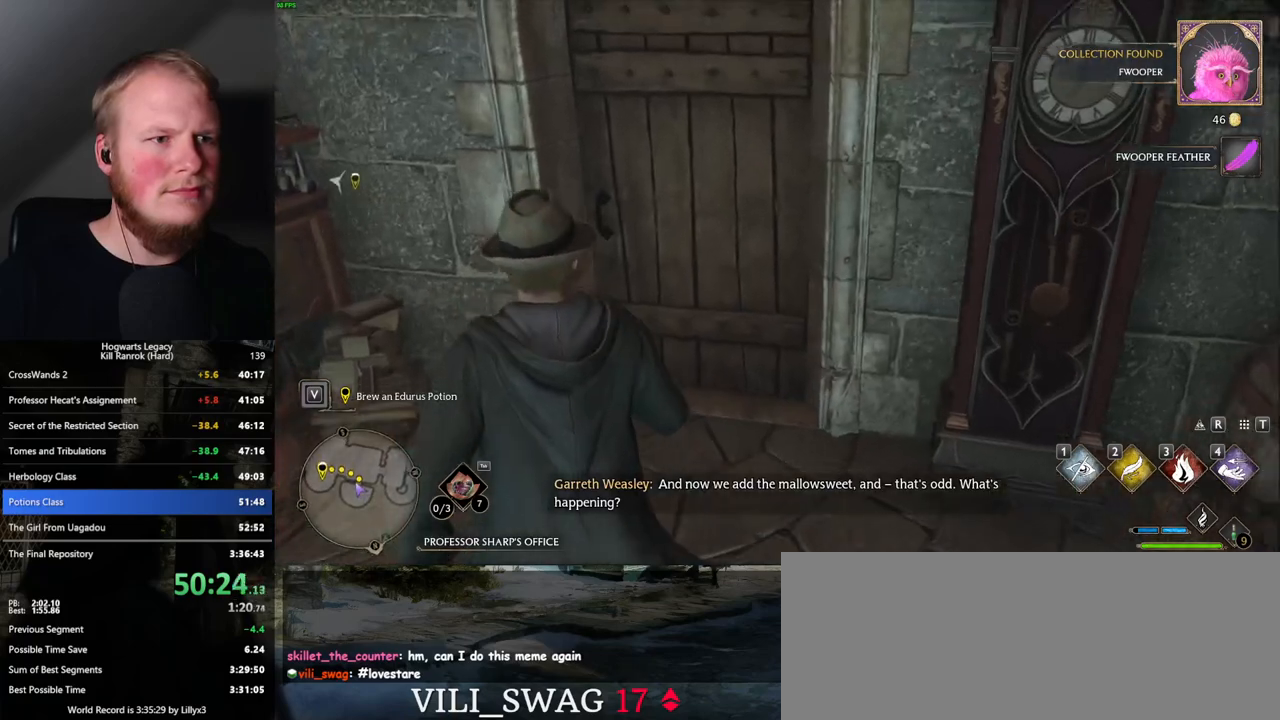
{"keys": ["w"], "mouse": [], "events": [[50, "space", "down"], [134, "space", "up"]]}
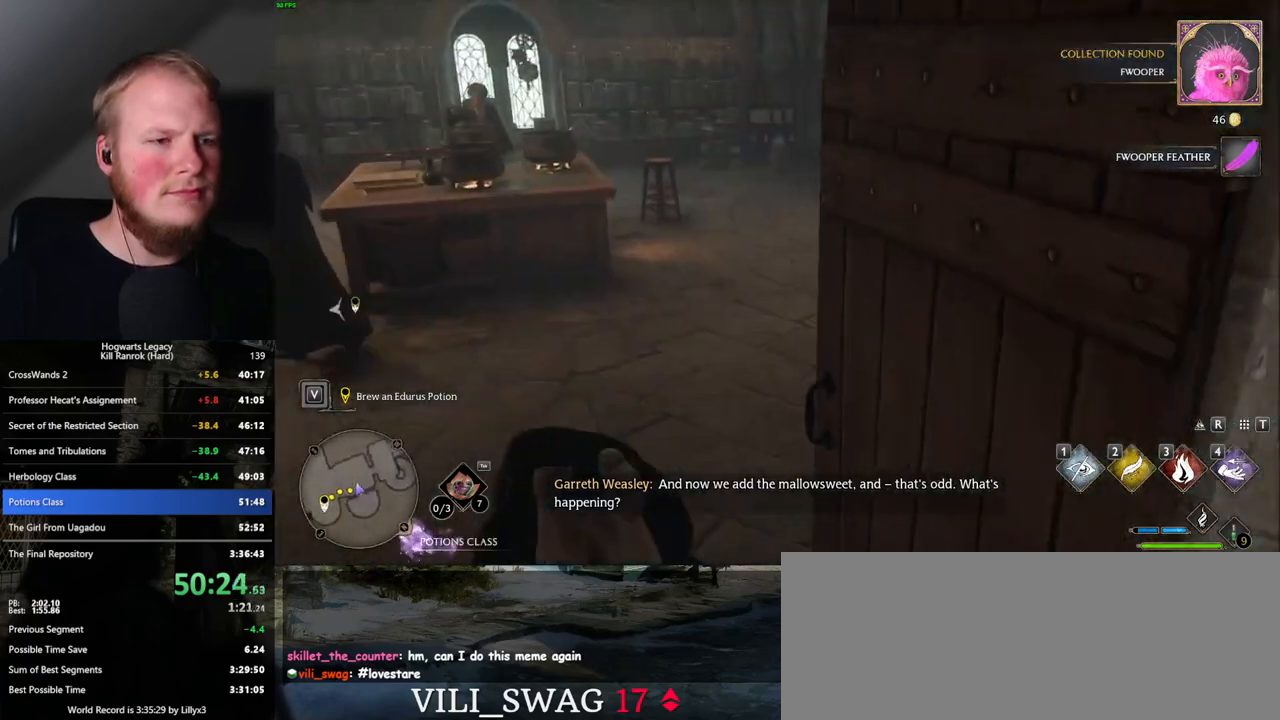
{"keys": ["w"], "mouse": [], "events": []}
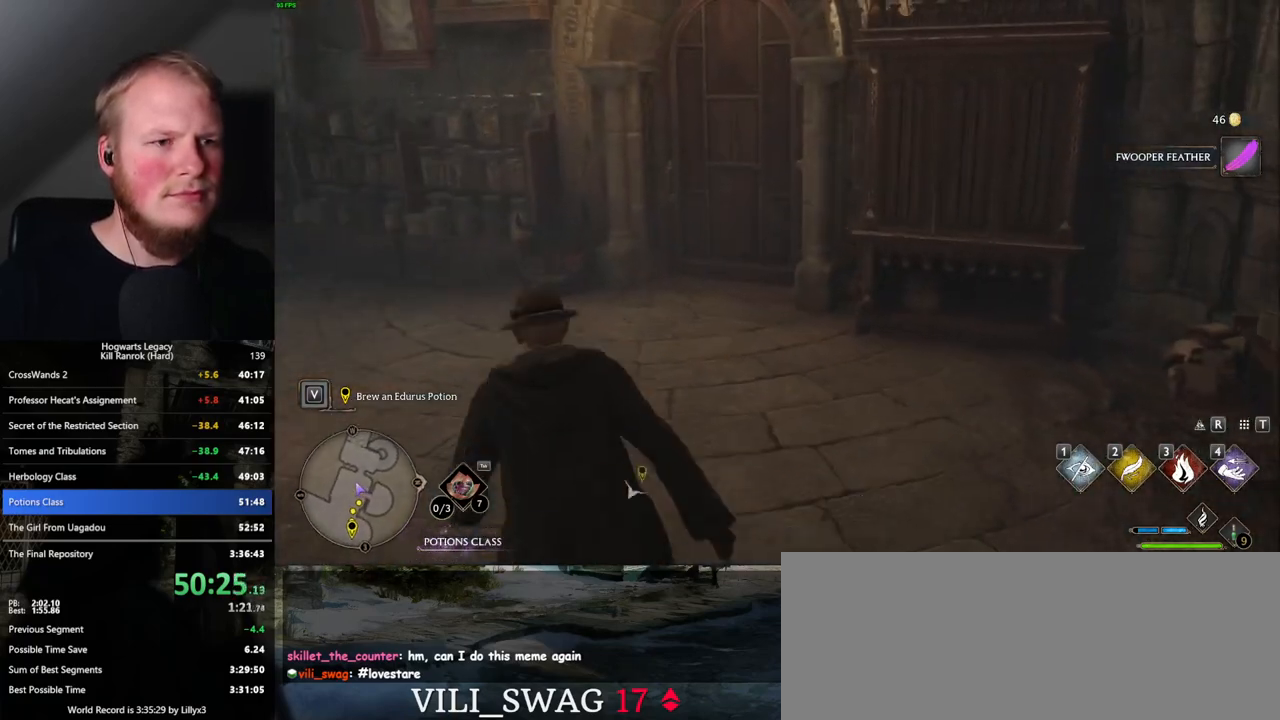
{"keys": ["space", "w"], "mouse": [], "events": [[500, "space", "down"]]}
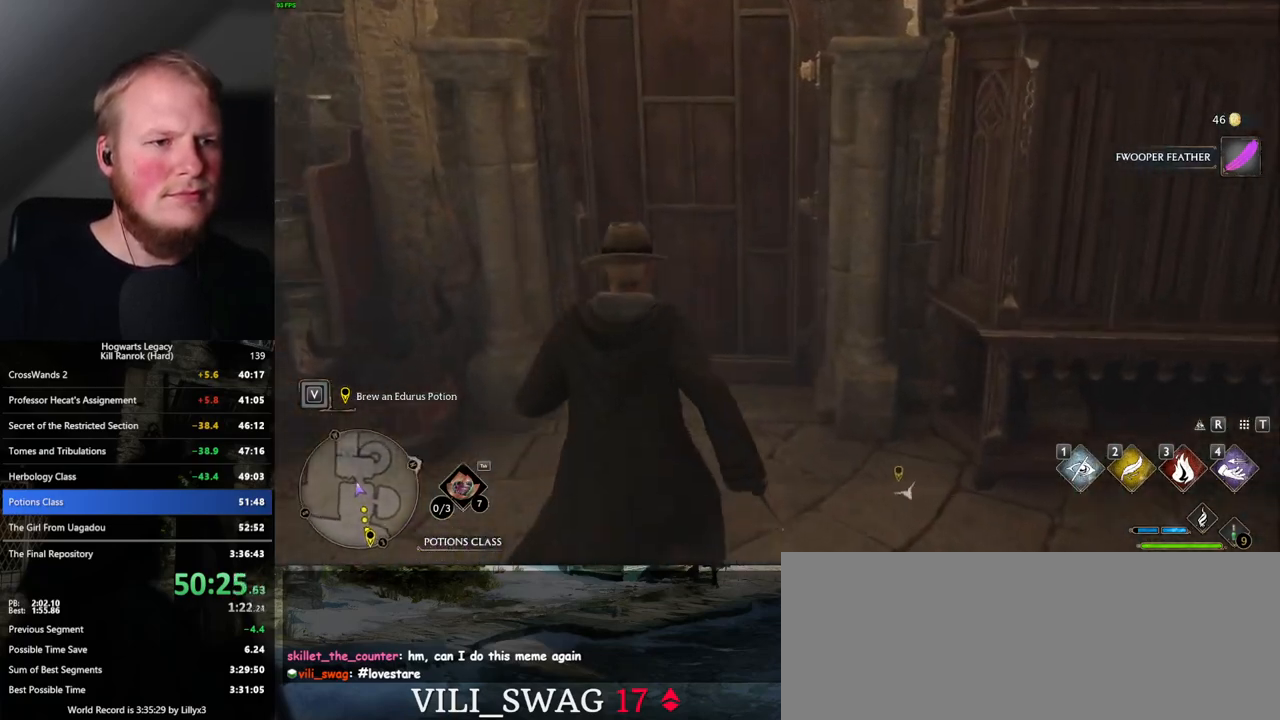
{"keys": ["w"], "mouse": [], "events": [[117, "space", "up"]]}
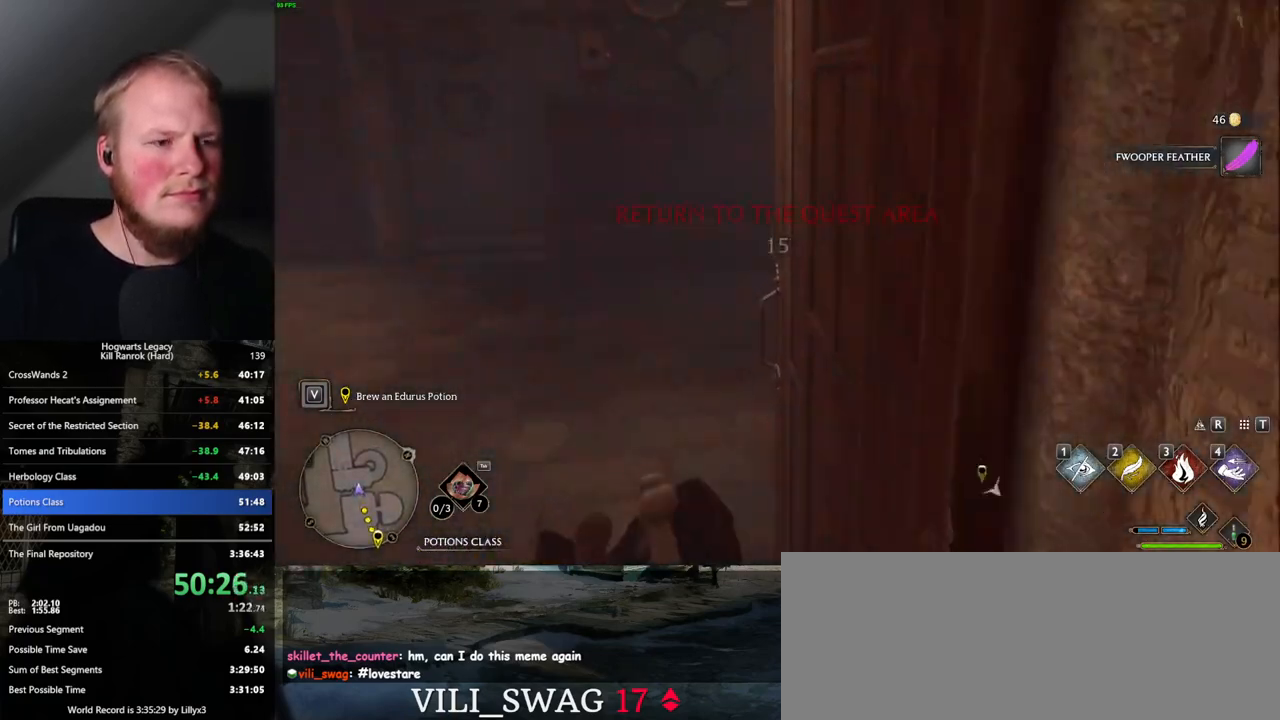
{"keys": ["w"], "mouse": [], "events": [[234, "a", "down"], [300, "a", "up"]]}
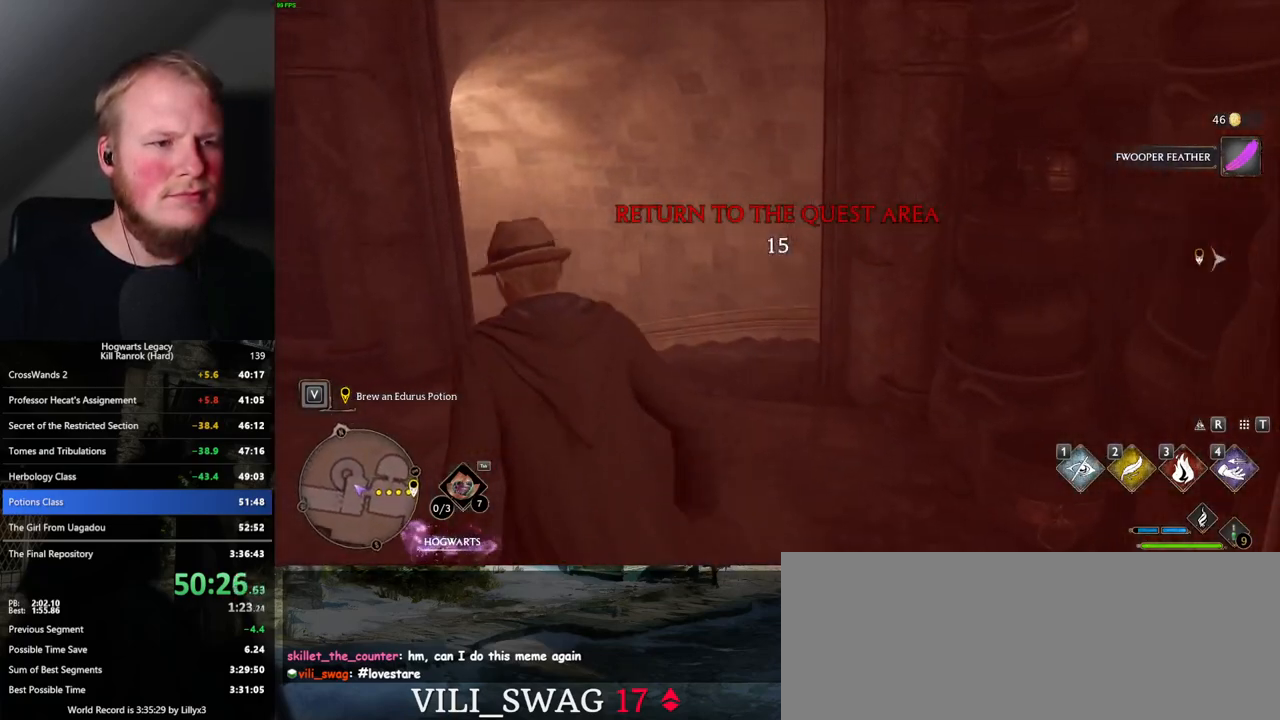
{"keys": ["w"], "mouse": [], "events": []}
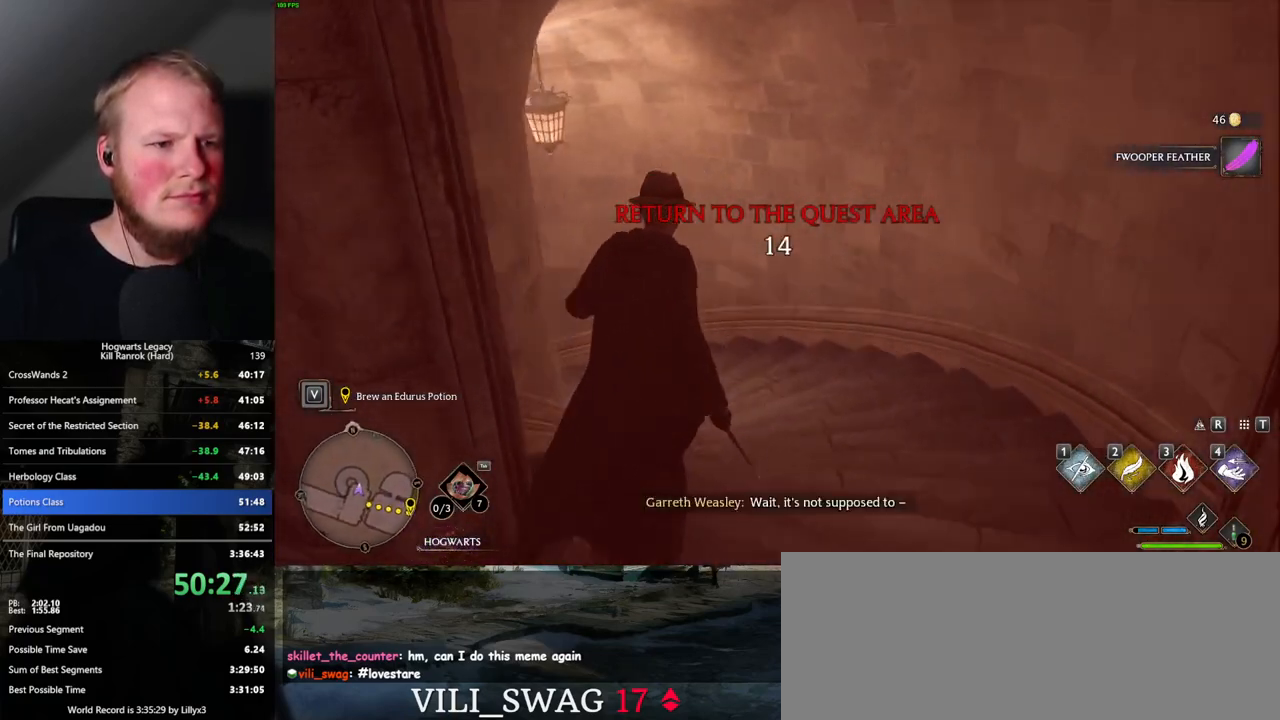
{"keys": ["w"], "mouse": [], "events": []}
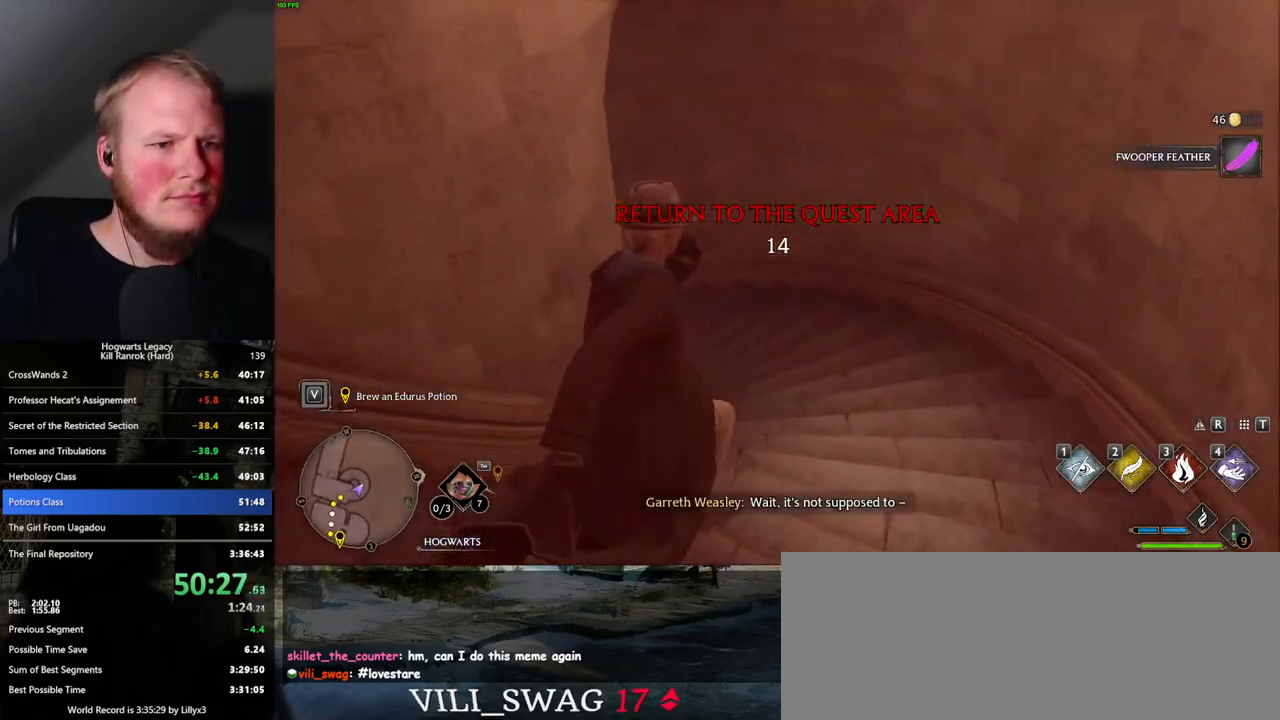
{"keys": ["w"], "mouse": [], "events": []}
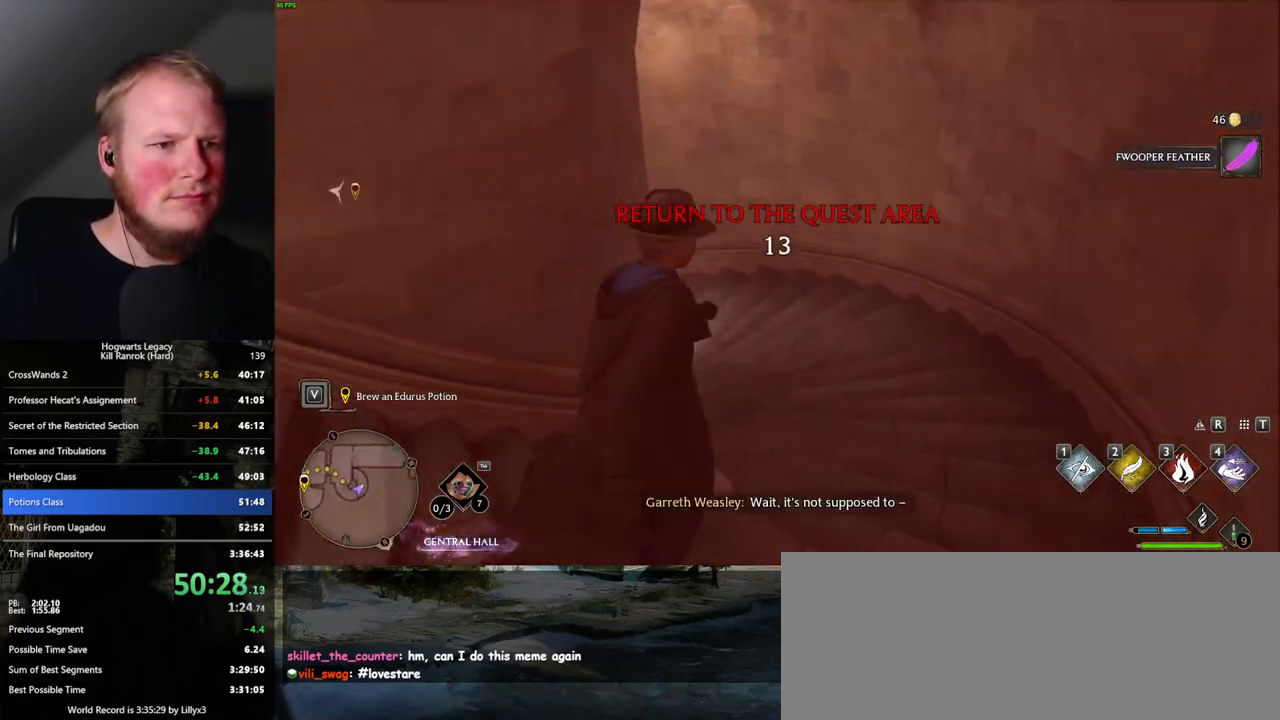
{"keys": ["w"], "mouse": [], "events": []}
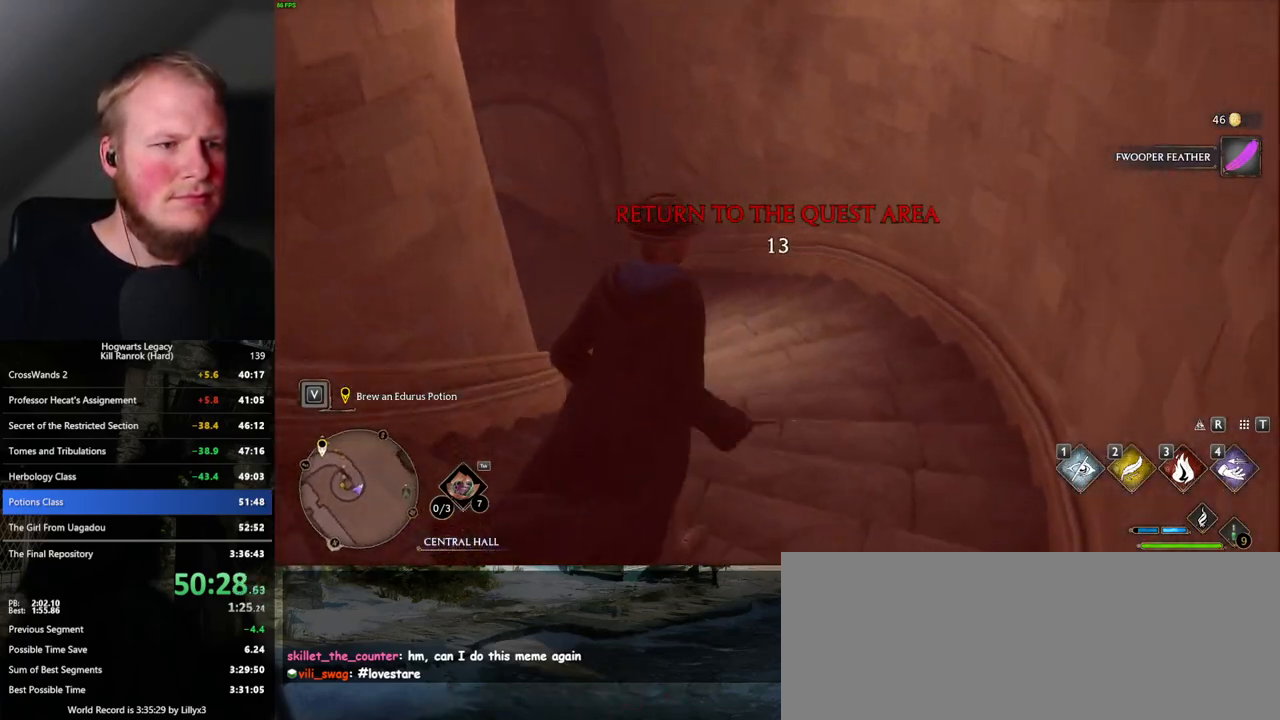
{"keys": ["w"], "mouse": [], "events": []}
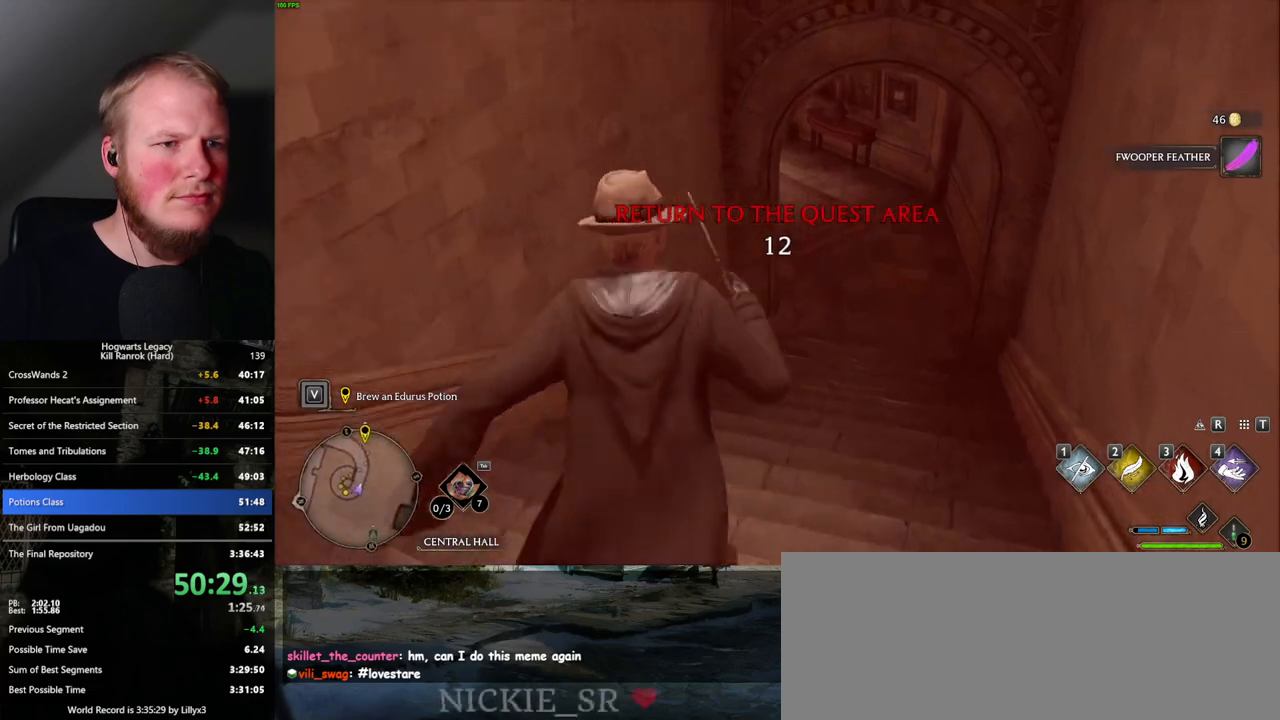
{"keys": ["w"], "mouse": [], "events": []}
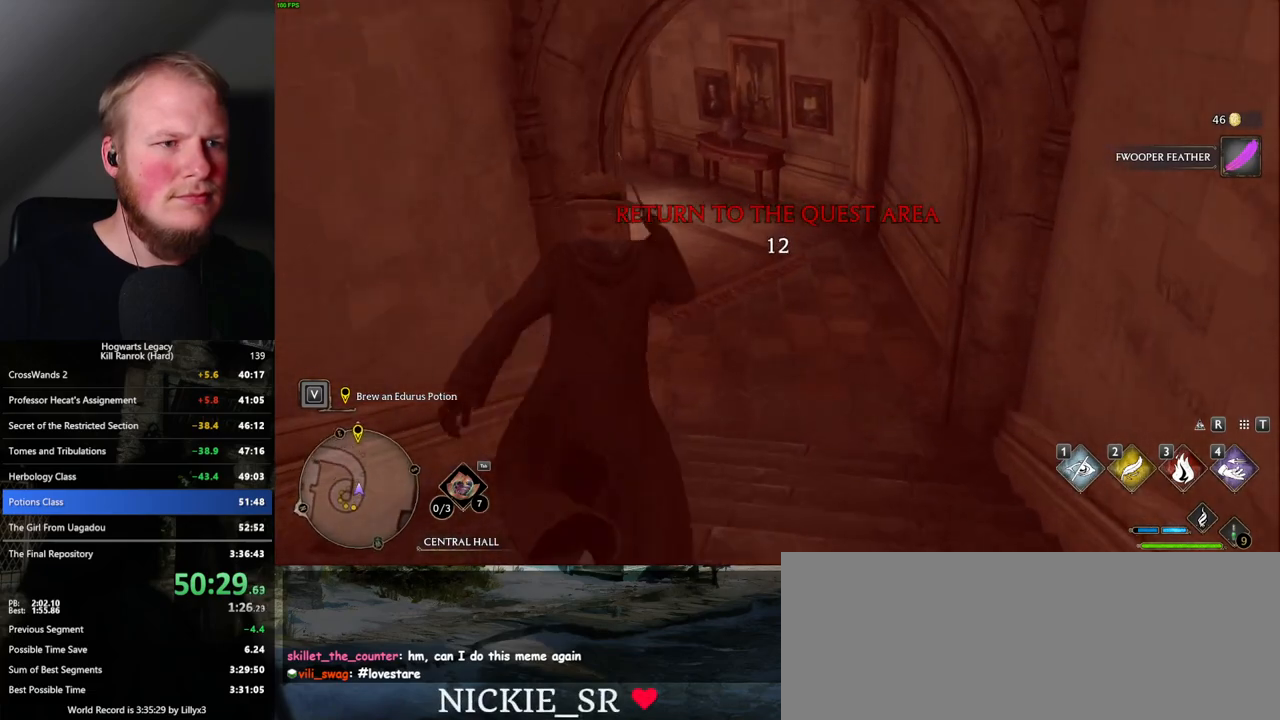
{"keys": ["w"], "mouse": [], "events": []}
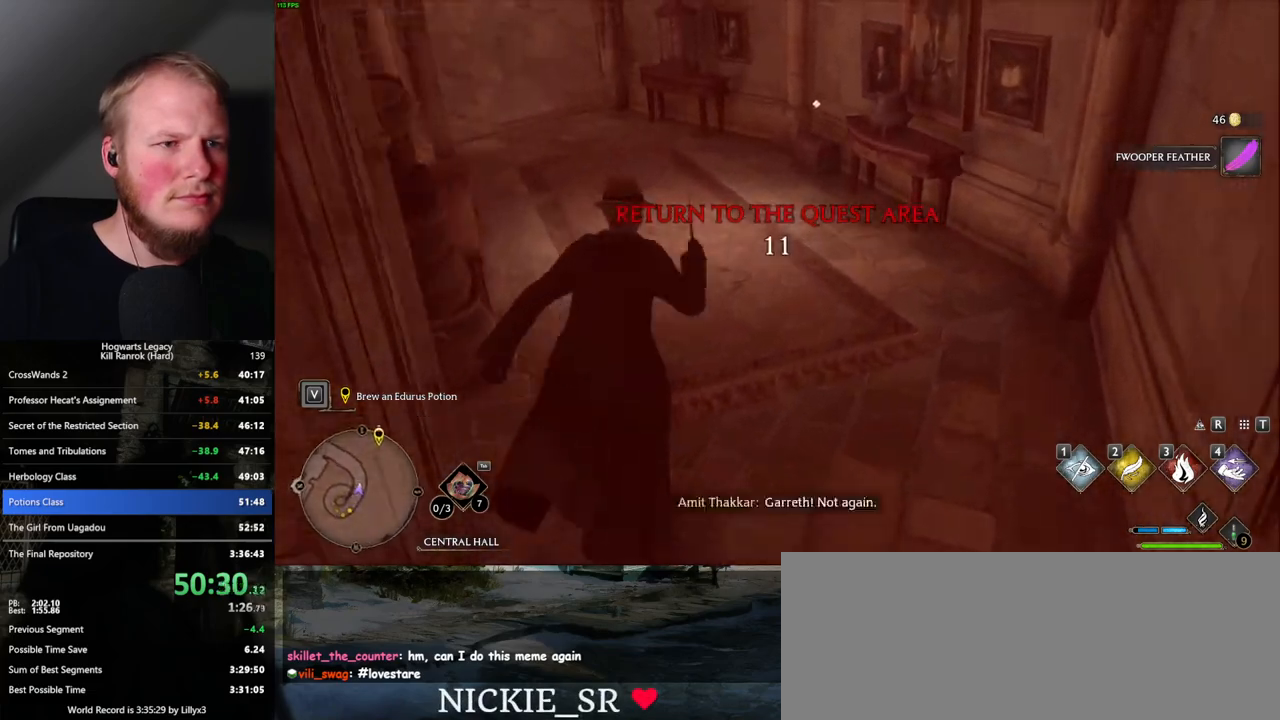
{"keys": ["w"], "mouse": [], "events": []}
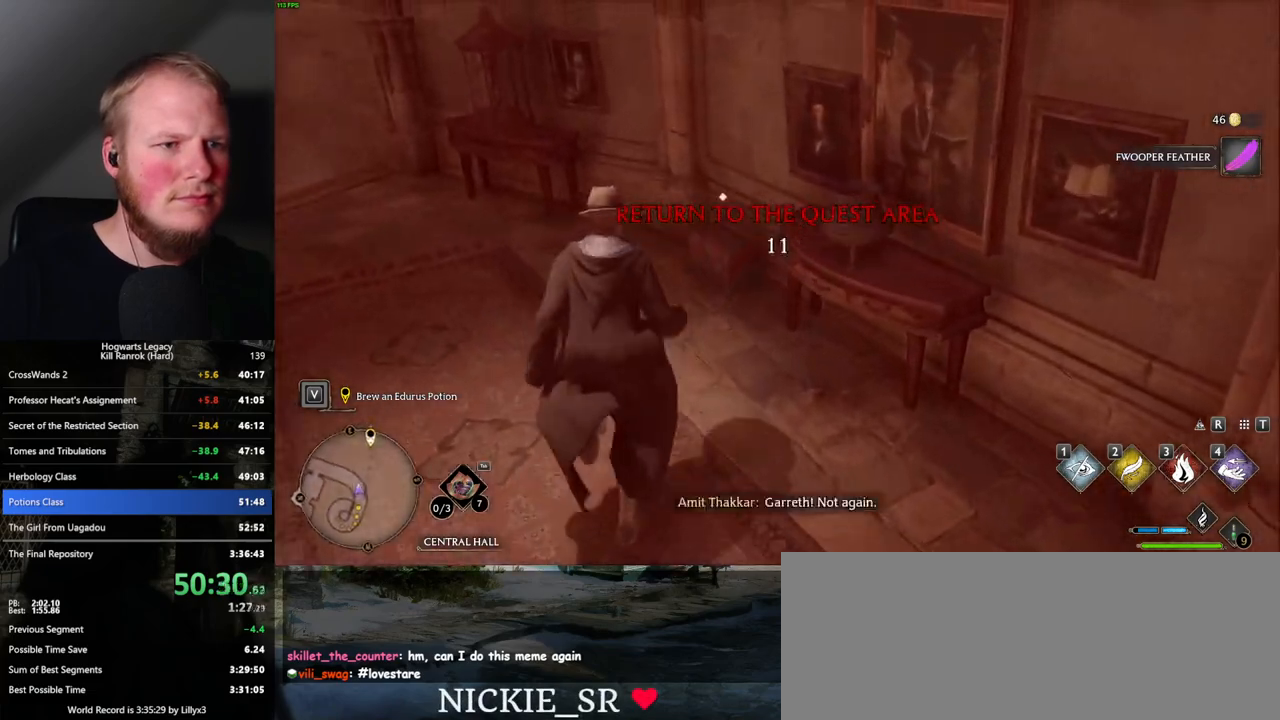
{"keys": ["d", "w"], "mouse": [], "events": [[167, "f", "down"], [234, "f", "up"], [317, "d", "down"], [317, "space", "down"], [417, "space", "up"]]}
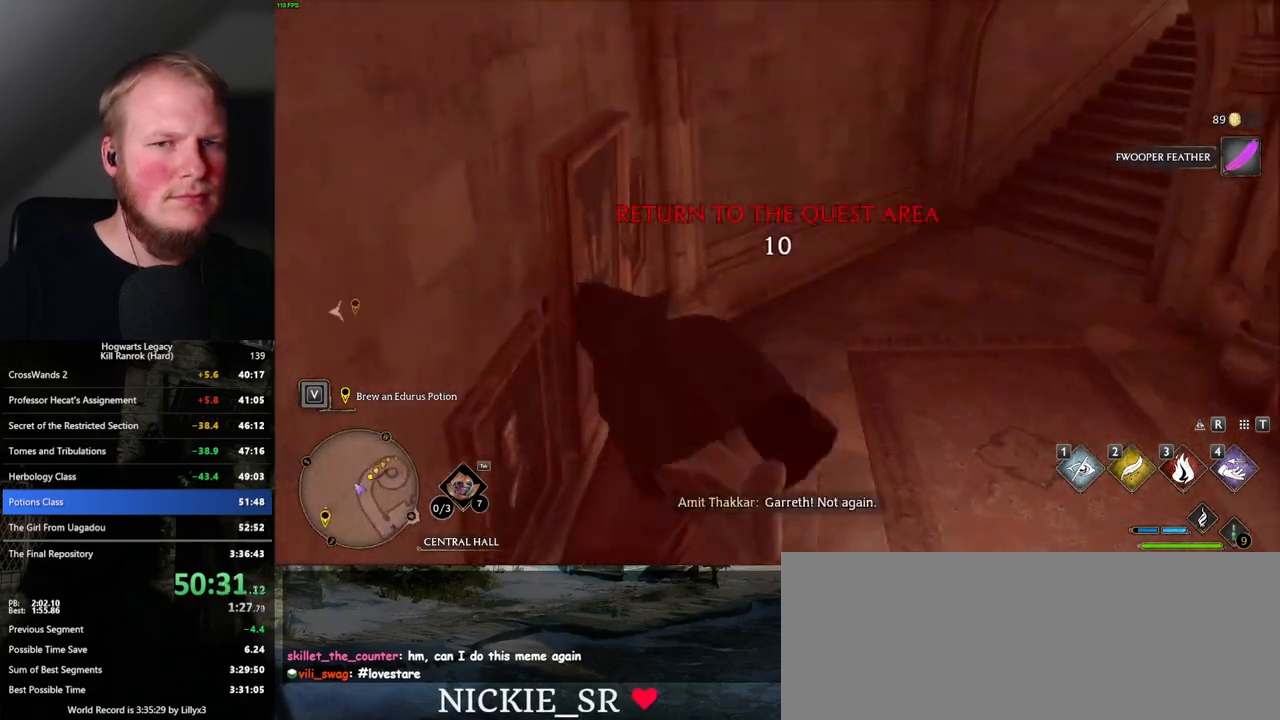
{"keys": ["w"], "mouse": [], "events": [[350, "d", "up"]]}
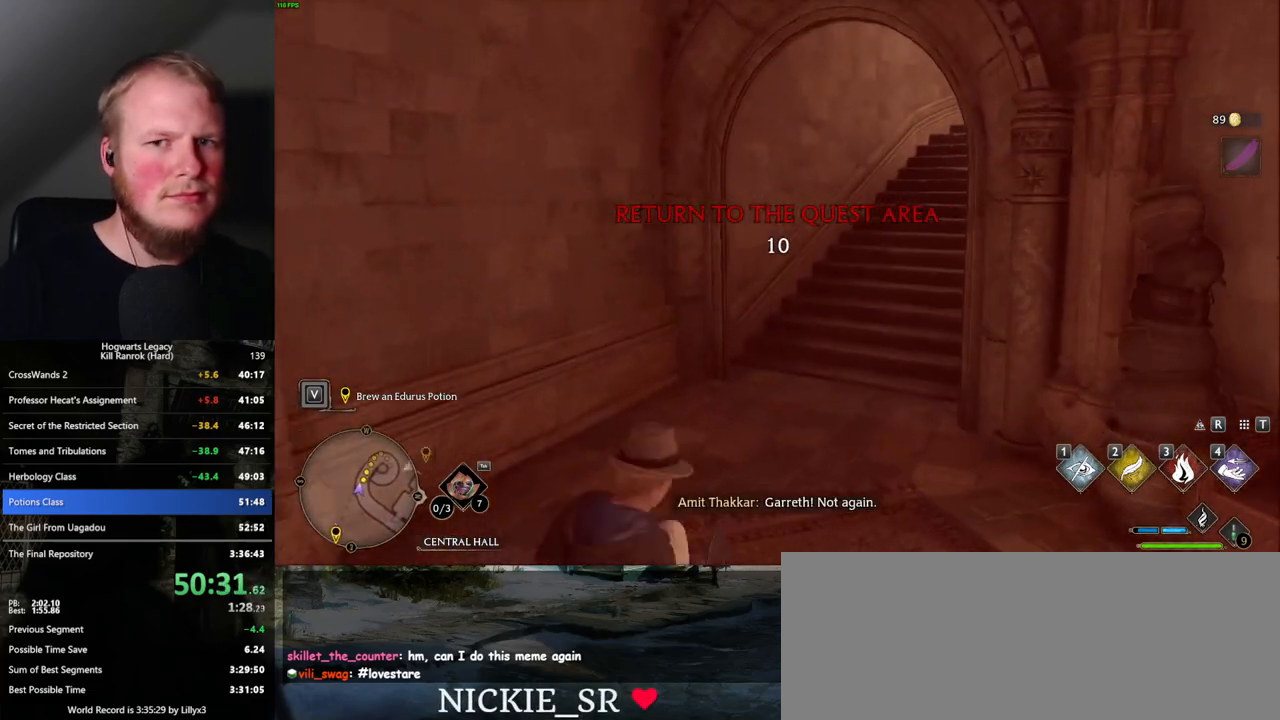
{"keys": ["w"], "mouse": [], "events": []}
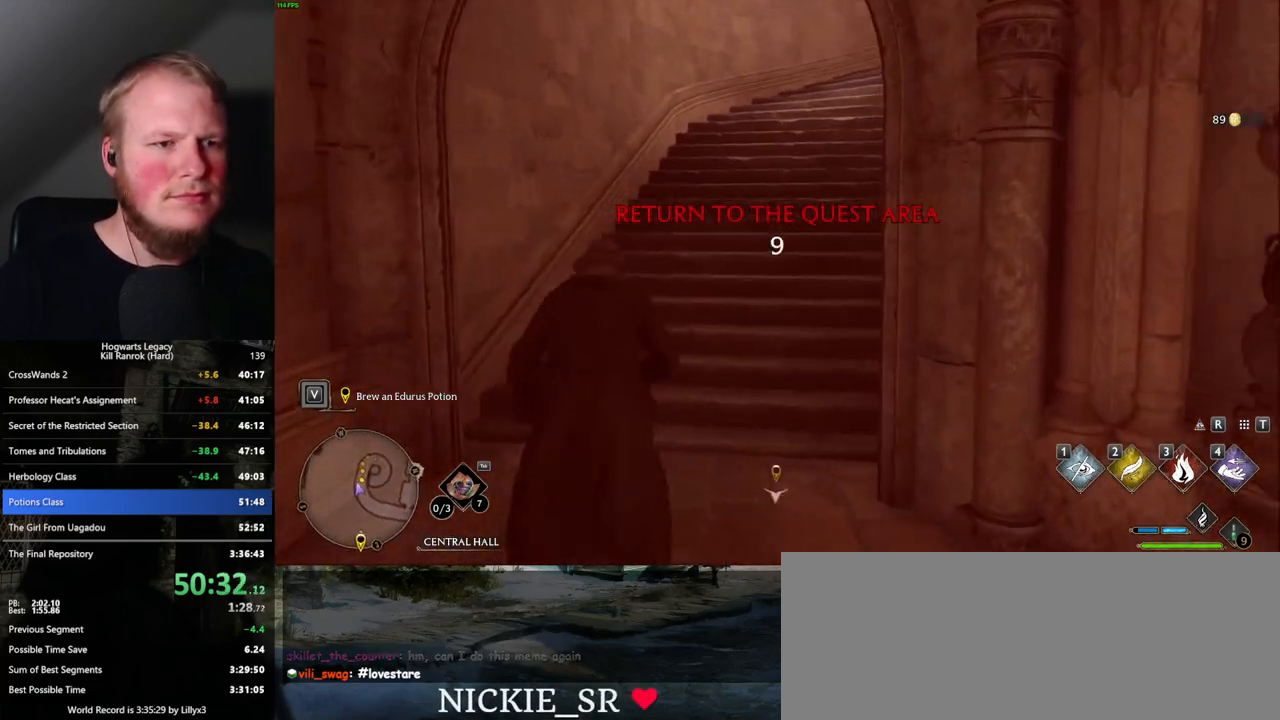
{"keys": ["w"], "mouse": [], "events": []}
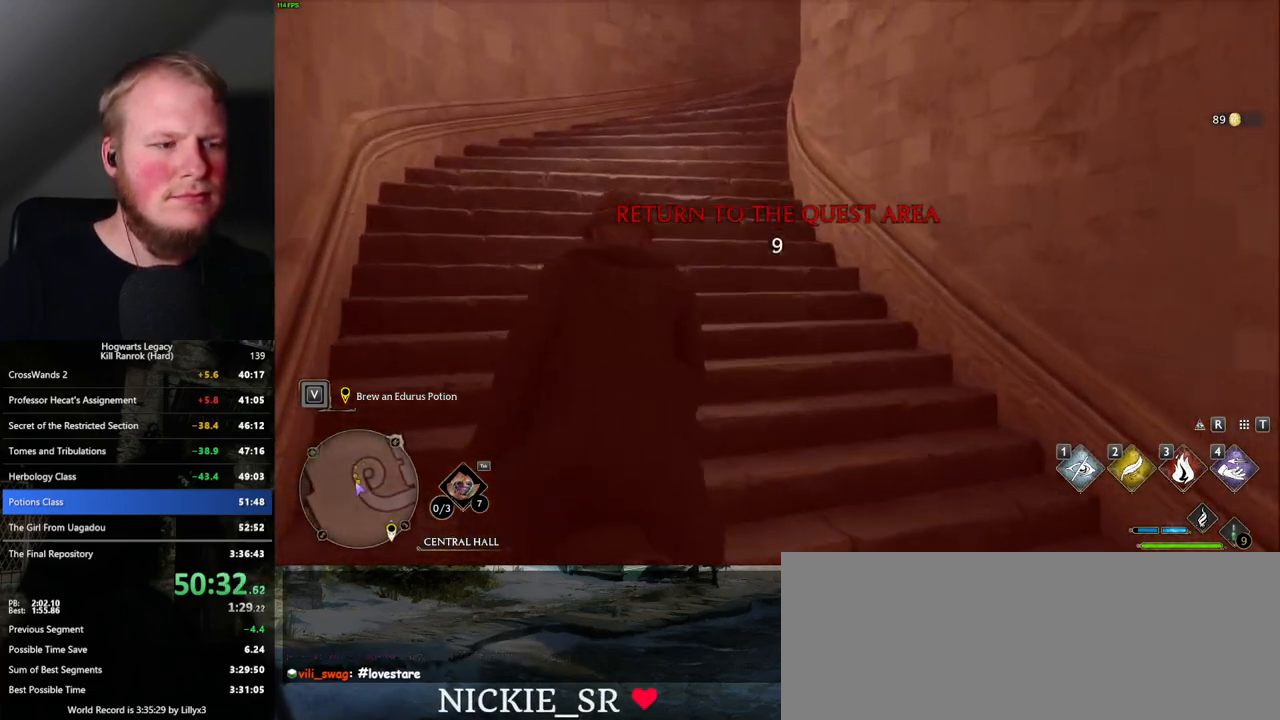
{"keys": ["w"], "mouse": [], "events": []}
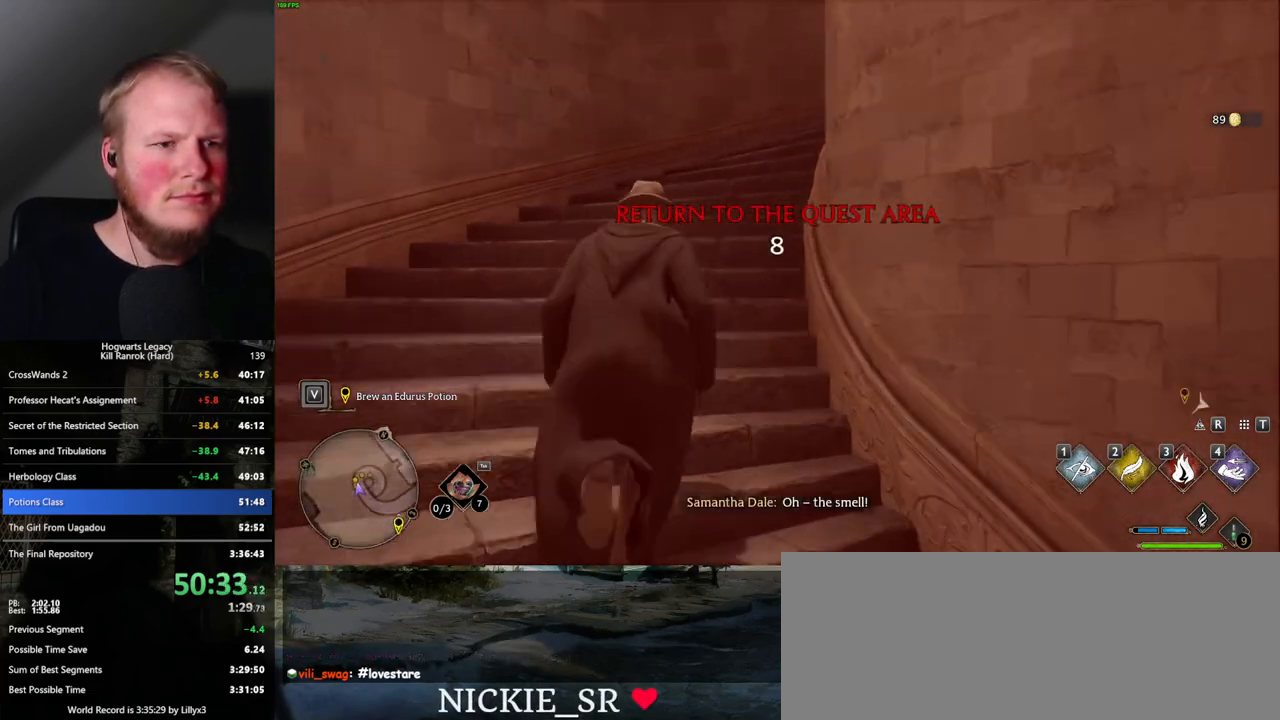
{"keys": ["w"], "mouse": [], "events": []}
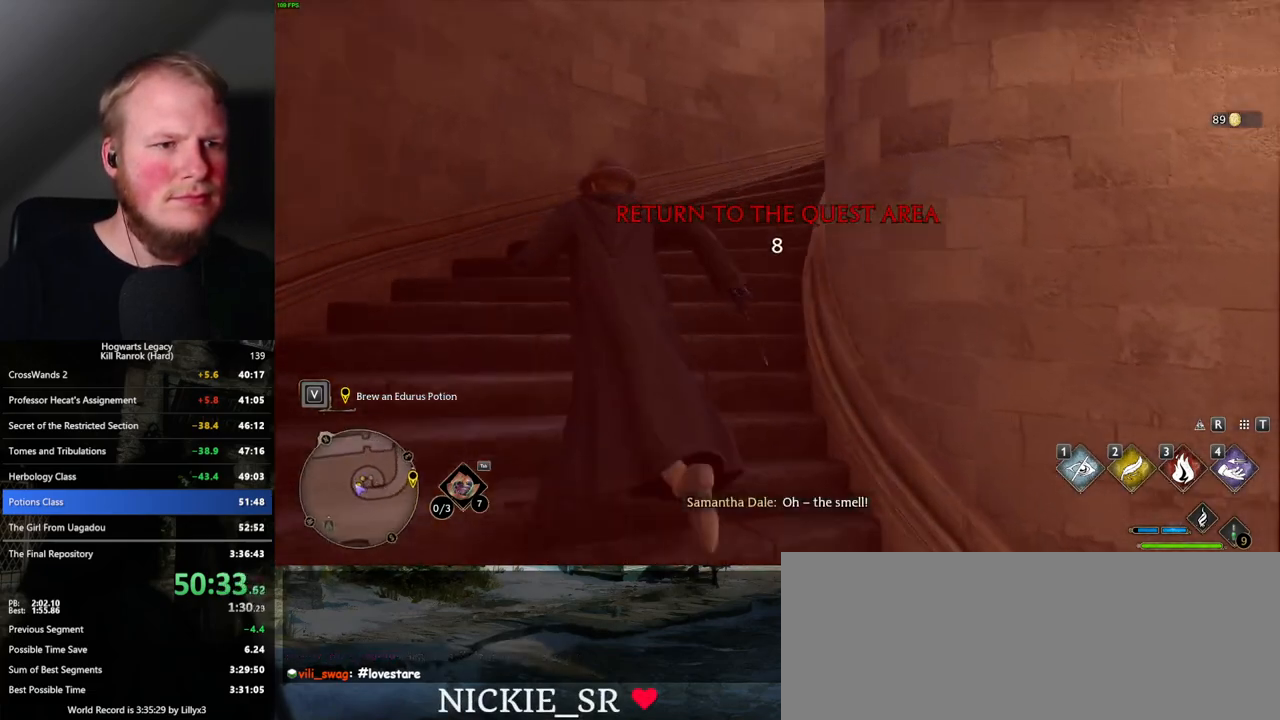
{"keys": ["w"], "mouse": [], "events": []}
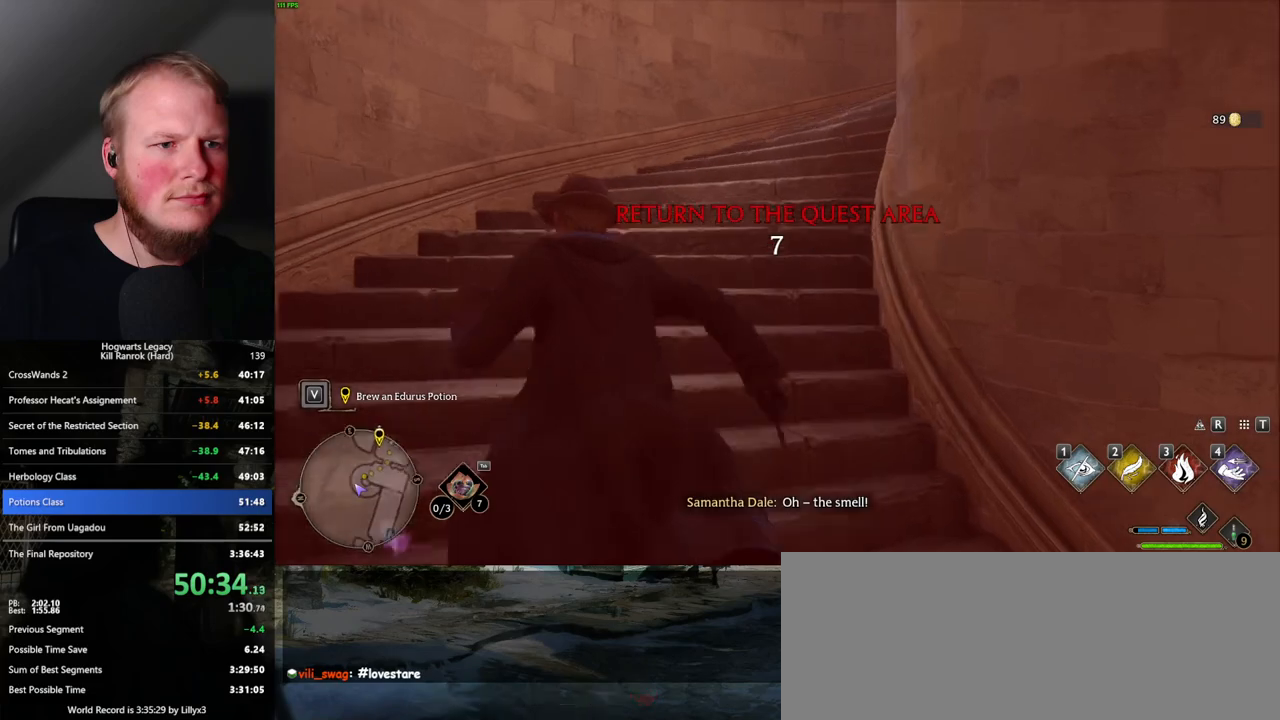
{"keys": ["w"], "mouse": [], "events": []}
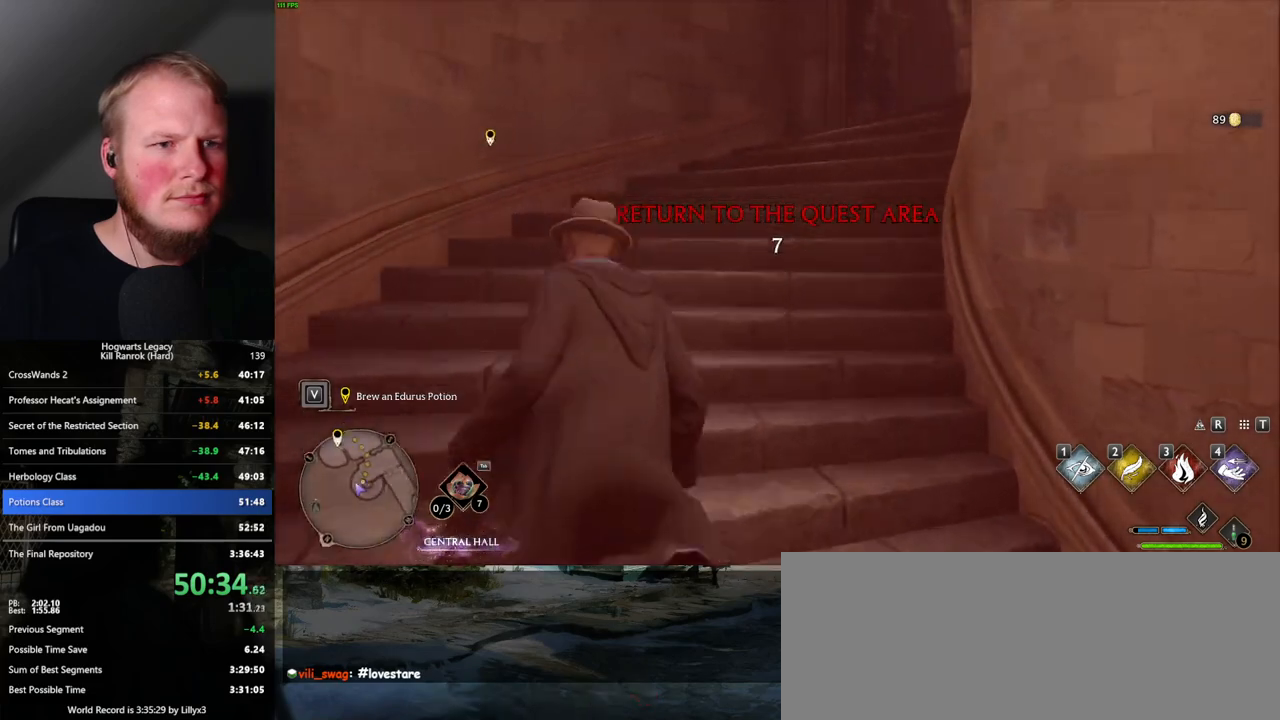
{"keys": ["w"], "mouse": [], "events": []}
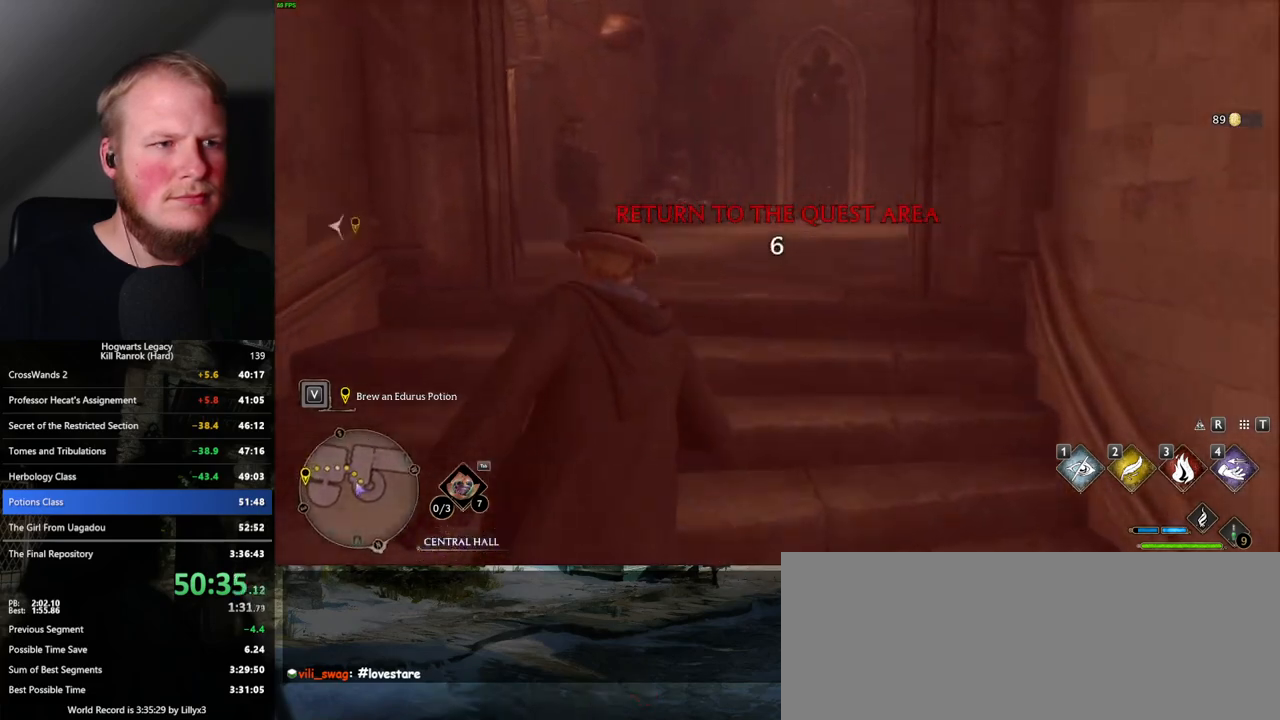
{"keys": ["w"], "mouse": [], "events": []}
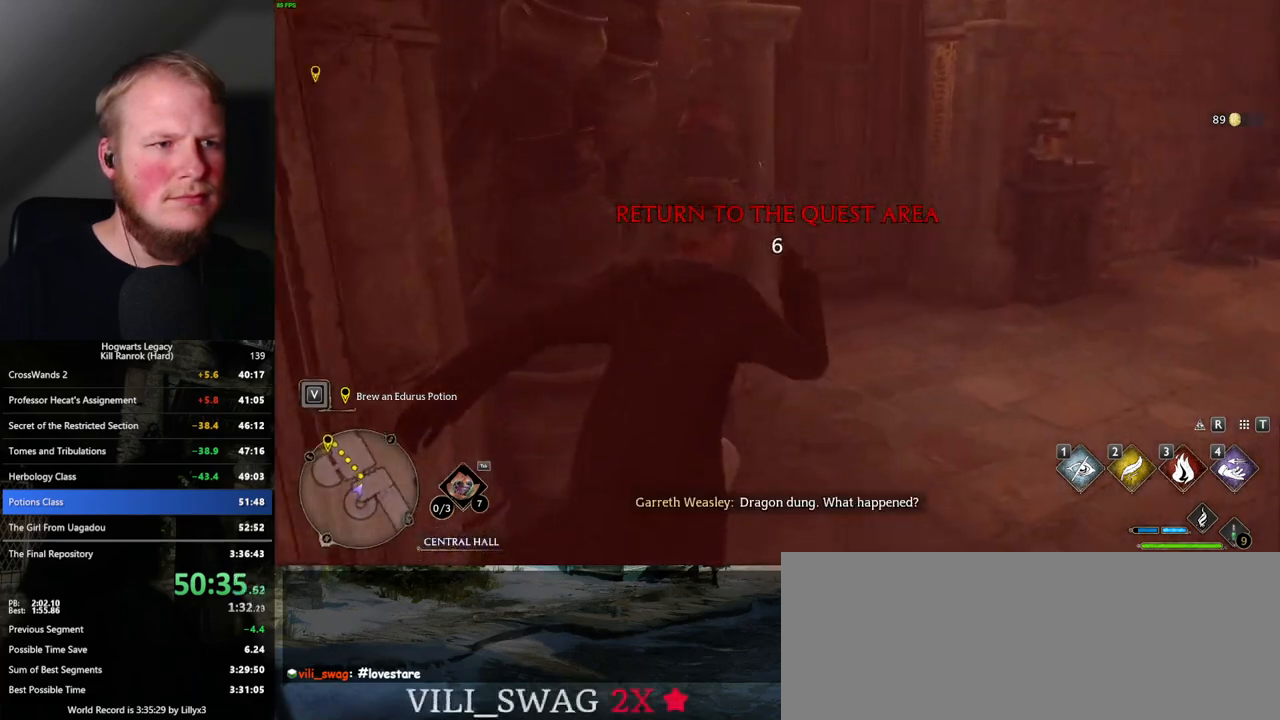
{"keys": ["space", "w"], "mouse": [], "events": [[400, "space", "down"]]}
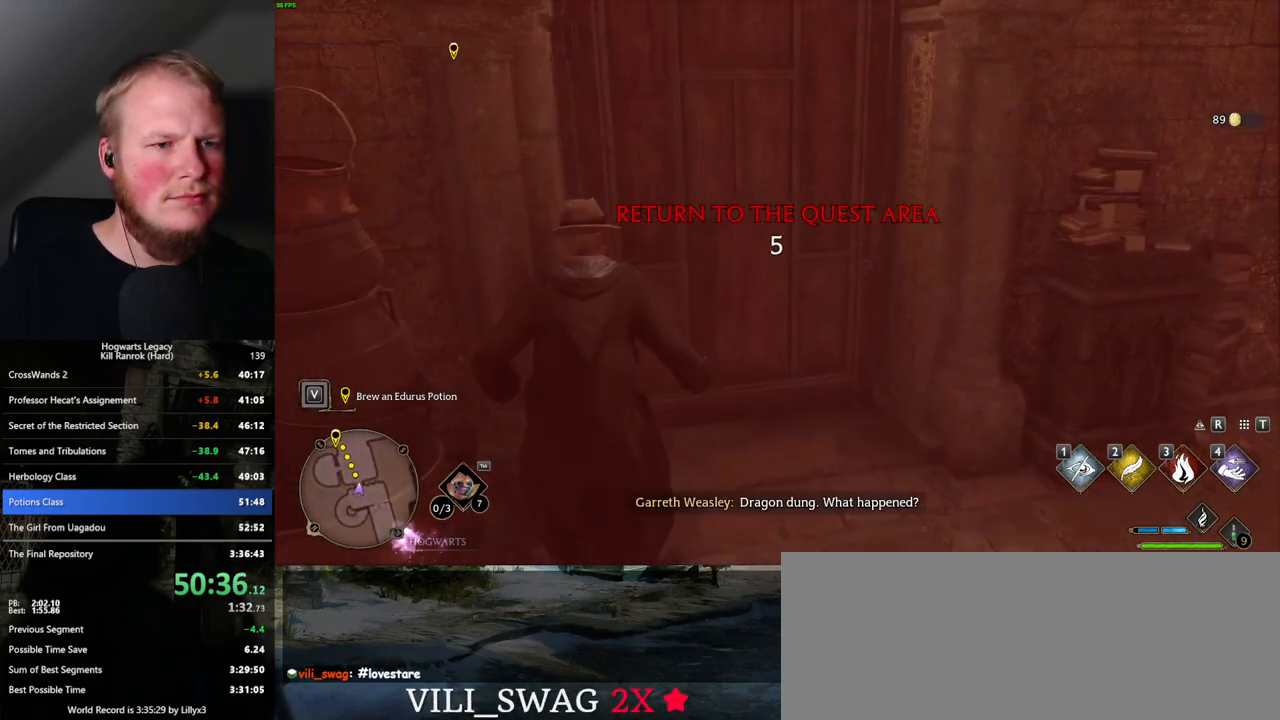
{"keys": ["w"], "mouse": [], "events": [[84, "space", "up"]]}
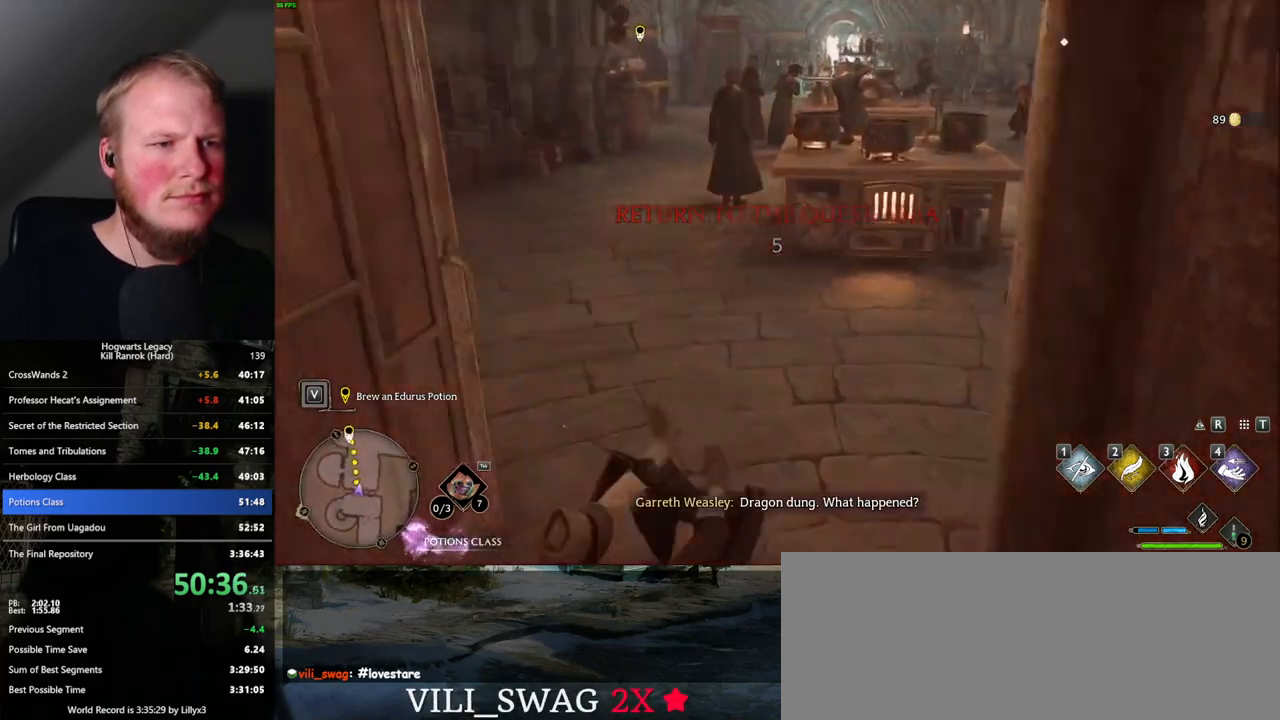
{"keys": ["w"], "mouse": [], "events": [[334, "a", "down"], [434, "a", "up"]]}
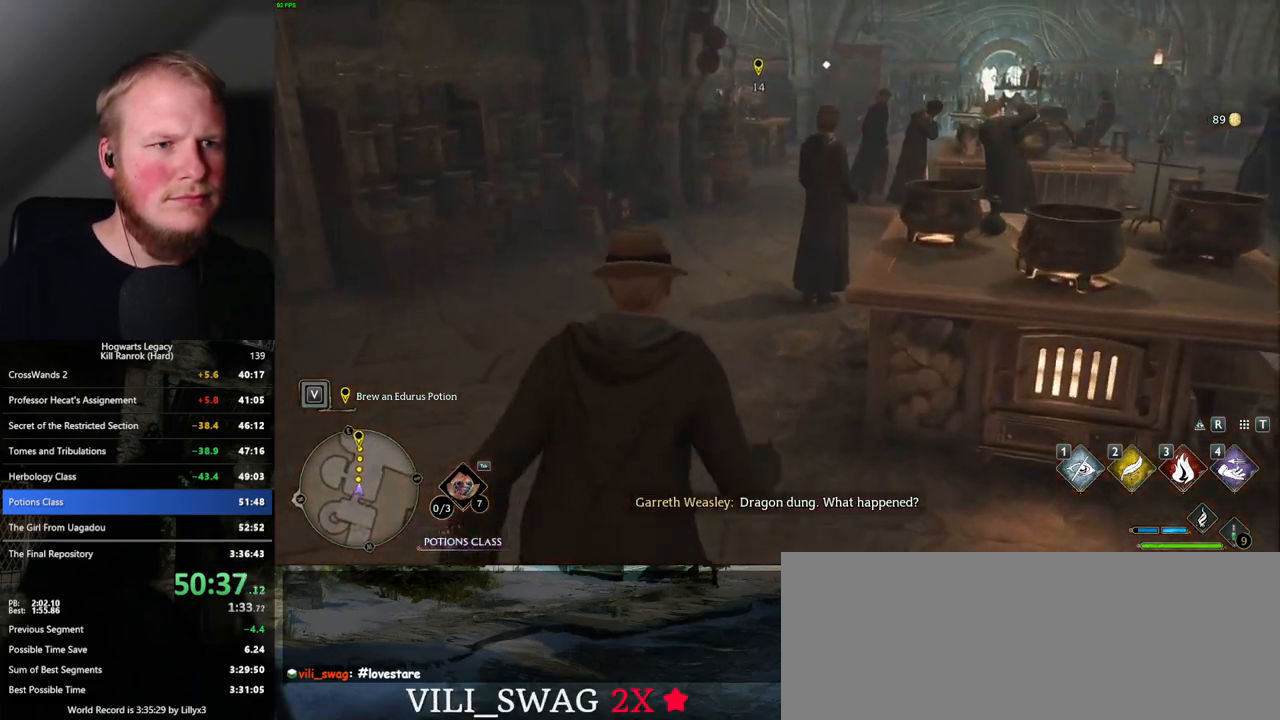
{"keys": ["w"], "mouse": [], "events": []}
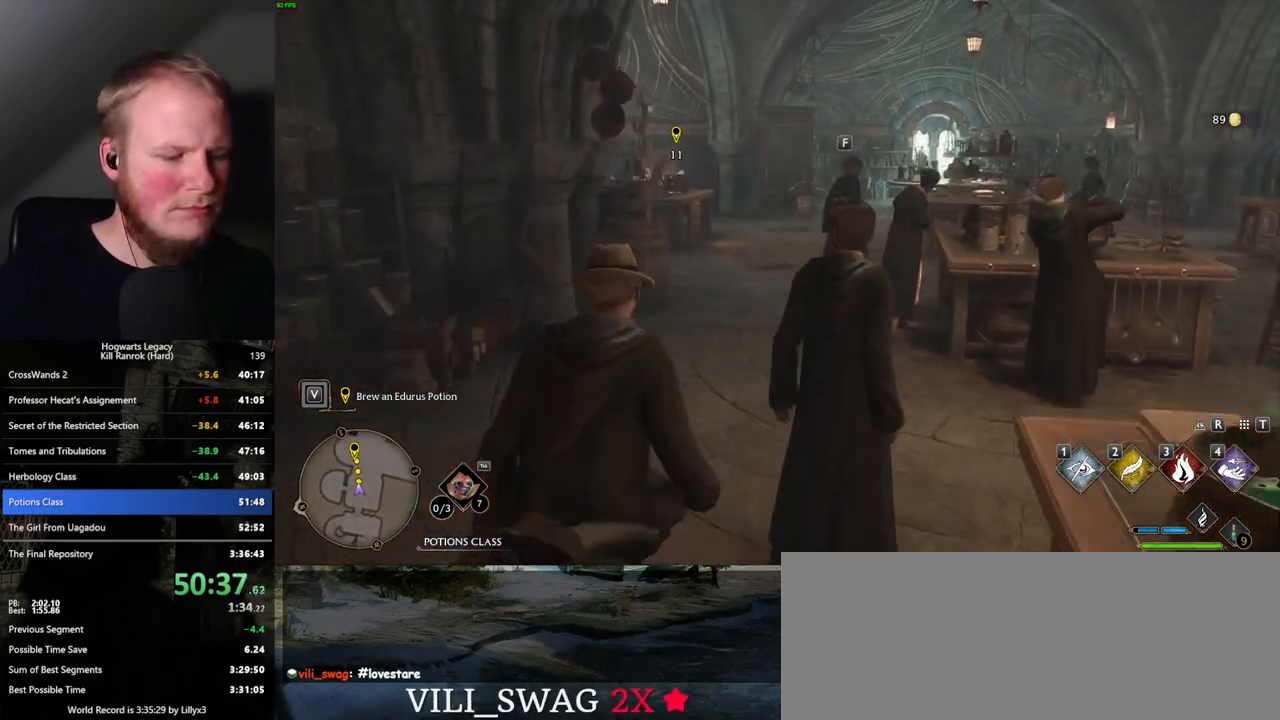
{"keys": ["w"], "mouse": [], "events": []}